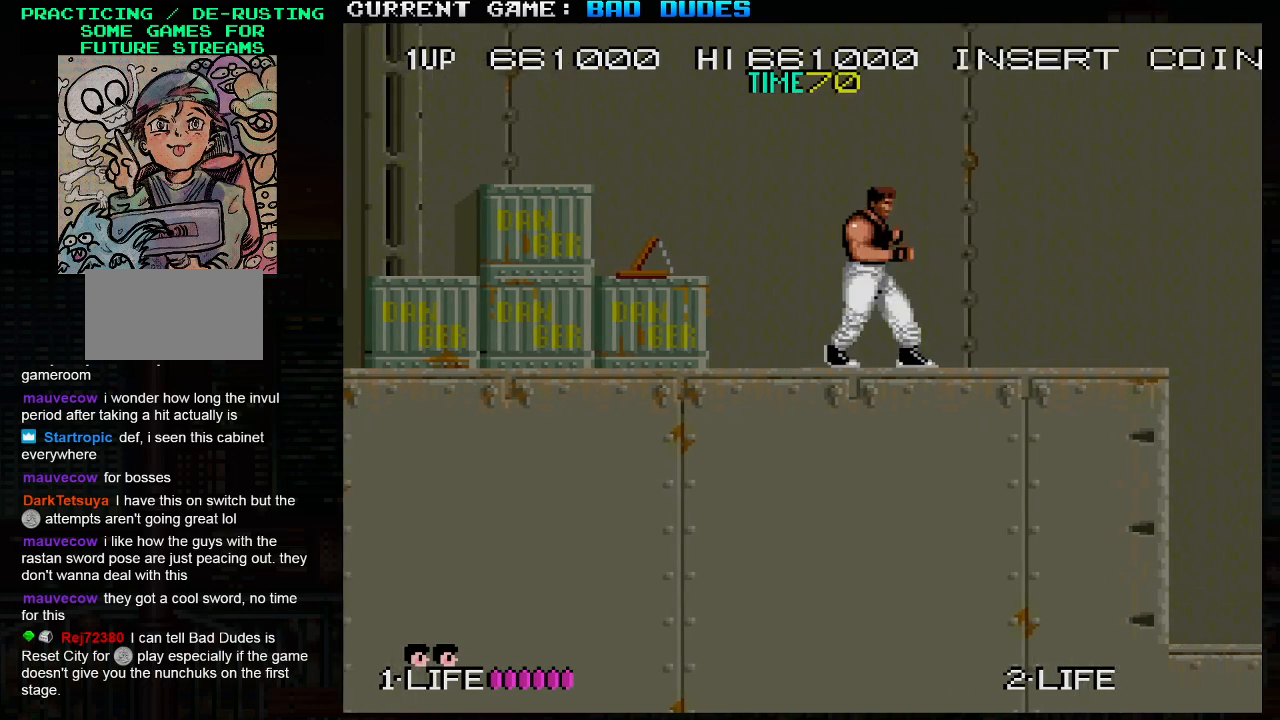
Gameplay with a controller (arcade stick); each line is a JSON object with the inputs held at the frame after it (dt_ms = milliseconds from this image to that frame). "events" lists button and stick changes between this image and that frame as [ms after this image, input, new state], when the widget could be followed in between. Not read: L3 R3.
{"dt_ms": 500, "buttons": [], "left_stick": "center", "events": [[367, "left_stick", "center"]]}
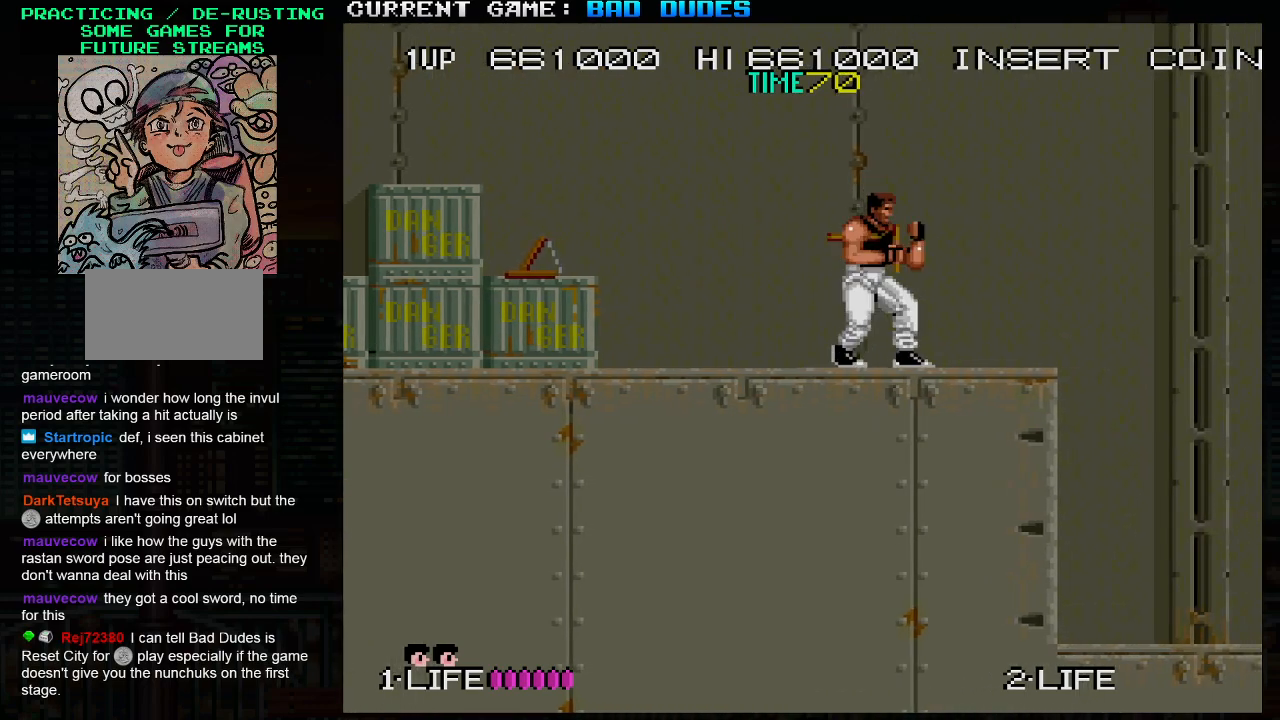
{"dt_ms": 500, "buttons": [], "left_stick": "right", "events": [[200, "left_stick", "right"]]}
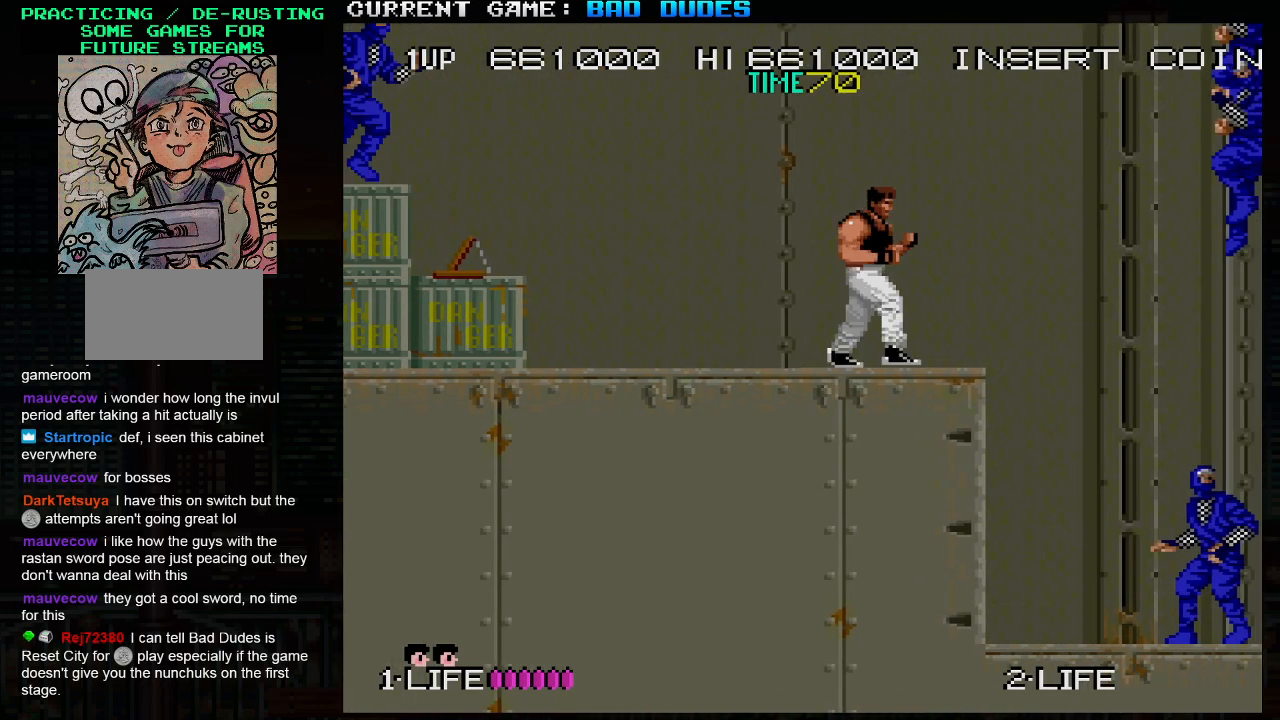
{"dt_ms": 500, "buttons": [], "left_stick": "center", "events": [[167, "left_stick", "center"], [233, "left_stick", "left"], [367, "left_stick", "center"]]}
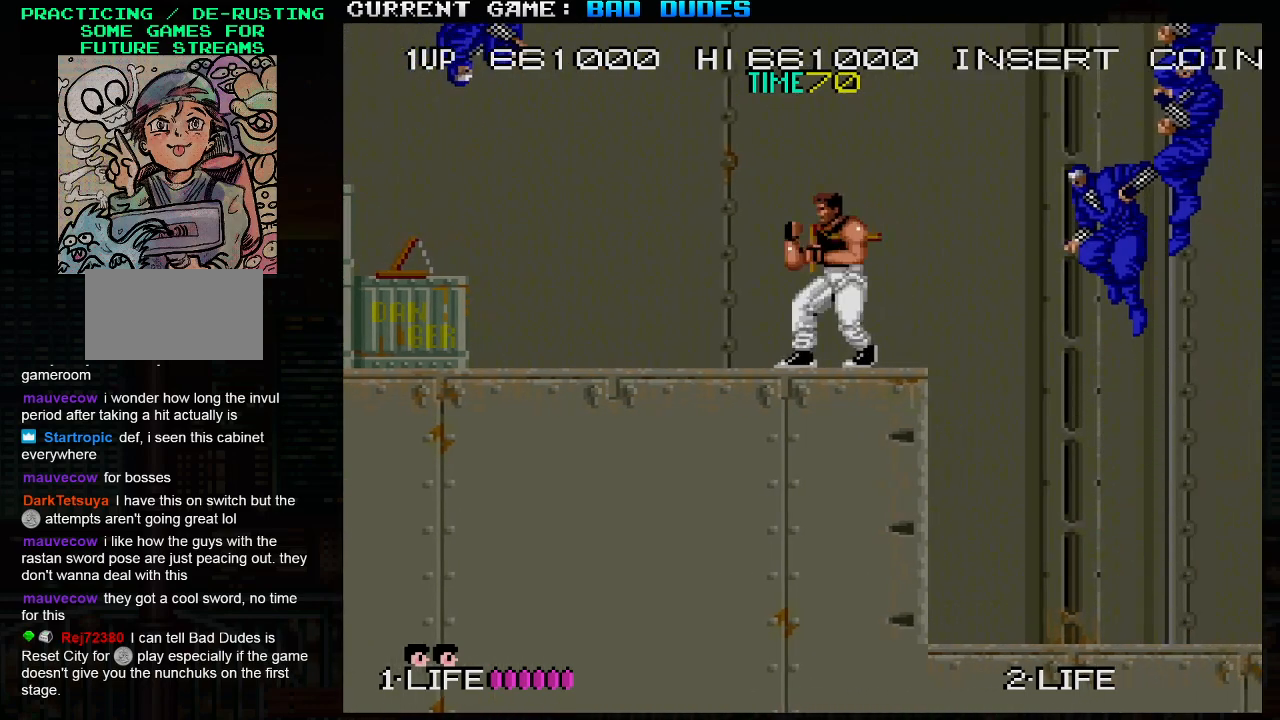
{"dt_ms": 500, "buttons": [], "left_stick": "right", "events": [[383, "left_stick", "right"]]}
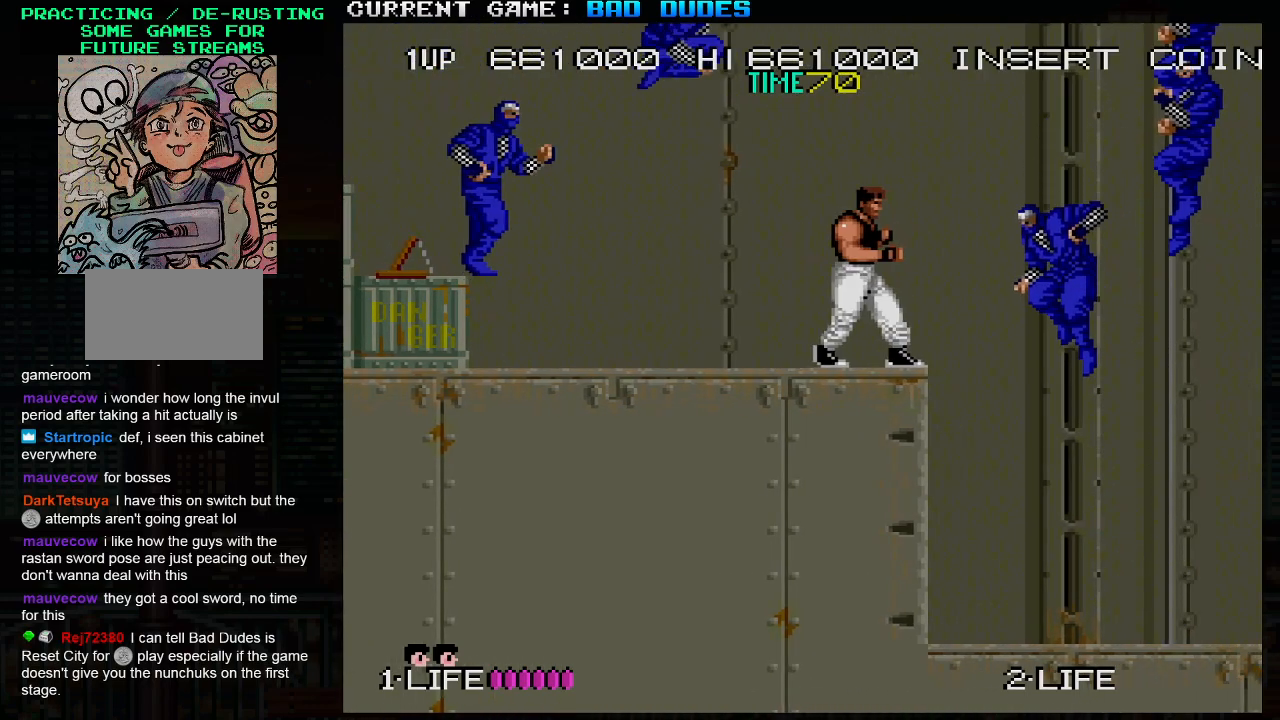
{"dt_ms": 500, "buttons": [], "left_stick": "right", "events": [[183, "TRIANGLE", "down"], [217, "SQUARE", "down"], [283, "TRIANGLE", "up"], [317, "SQUARE", "up"]]}
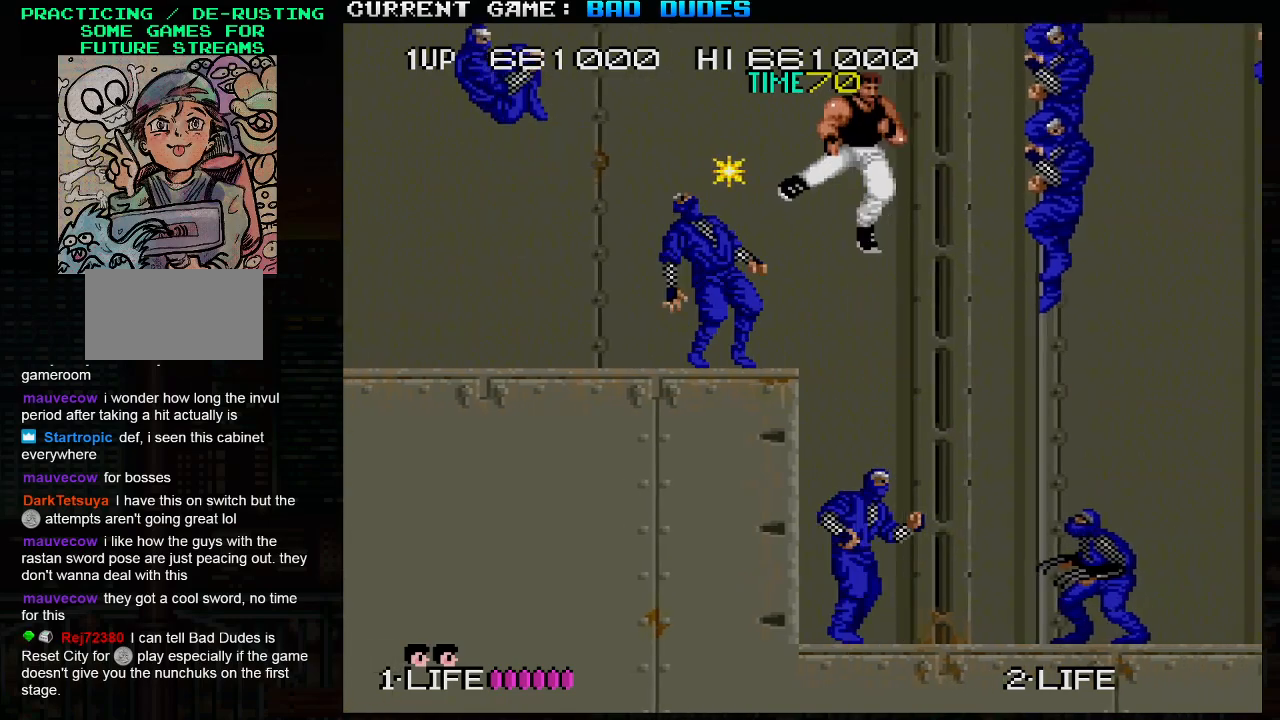
{"dt_ms": 1000, "buttons": [], "left_stick": "down-right"}
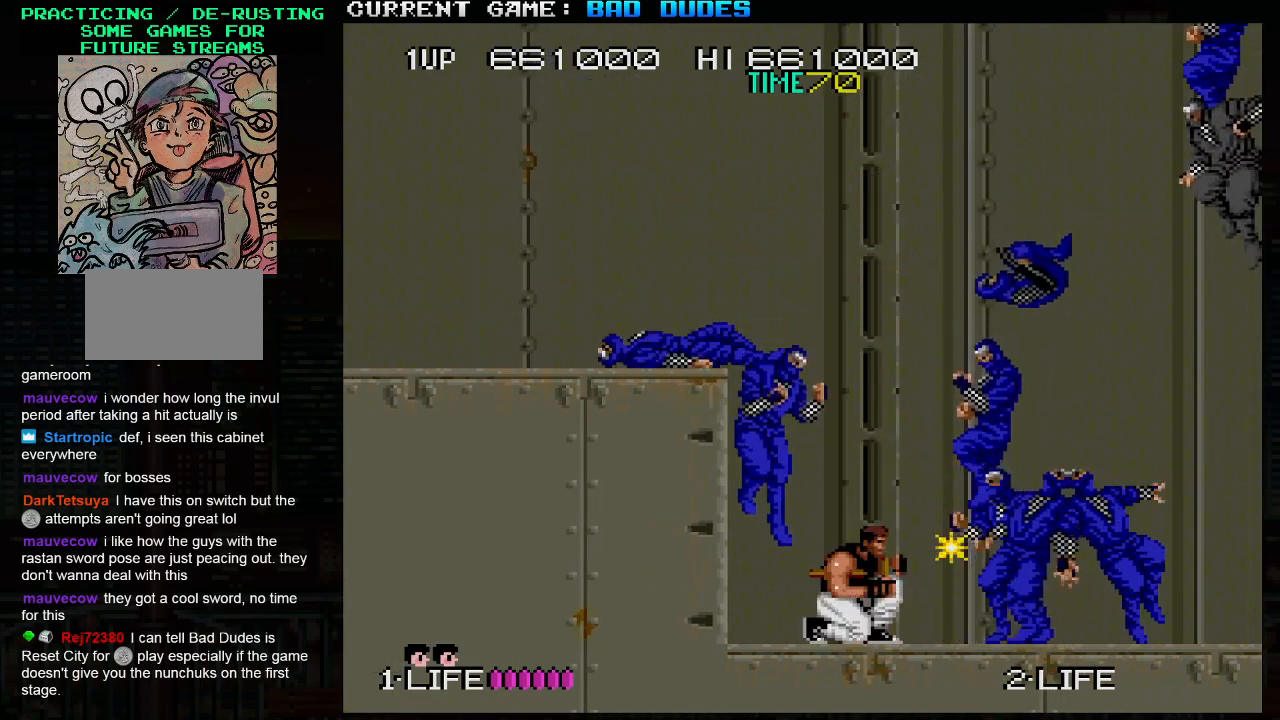
{"dt_ms": 500, "buttons": [], "left_stick": "down-right", "events": [[17, "left_stick", "down-left"], [33, "SQUARE", "down"], [67, "SQUARE", "up"], [100, "SQUARE", "down"], [167, "SQUARE", "up"], [183, "SQUARE", "down"], [233, "SQUARE", "up"], [267, "SQUARE", "down"], [317, "SQUARE", "up"], [350, "SQUARE", "down"], [400, "SQUARE", "up"], [433, "SQUARE", "down"], [433, "left_stick", "down-right"], [467, "SQUARE", "up"]]}
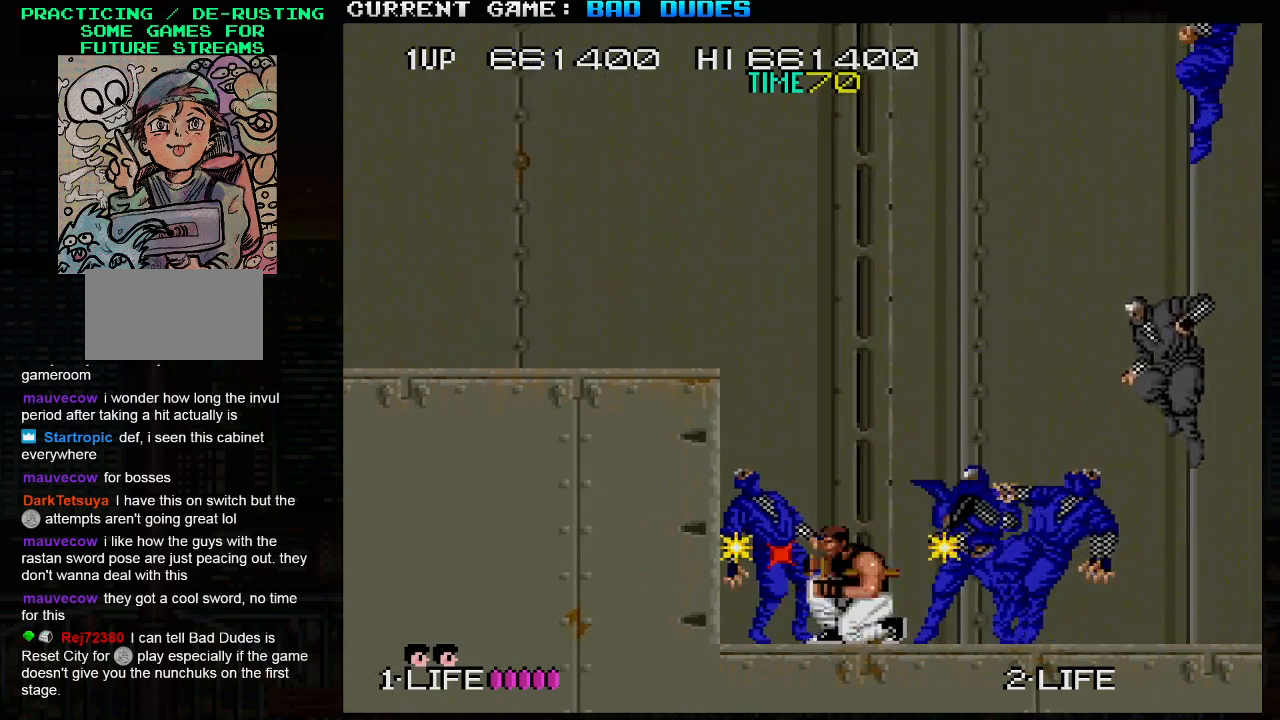
{"dt_ms": 500, "buttons": ["SQUARE"], "left_stick": "down-right"}
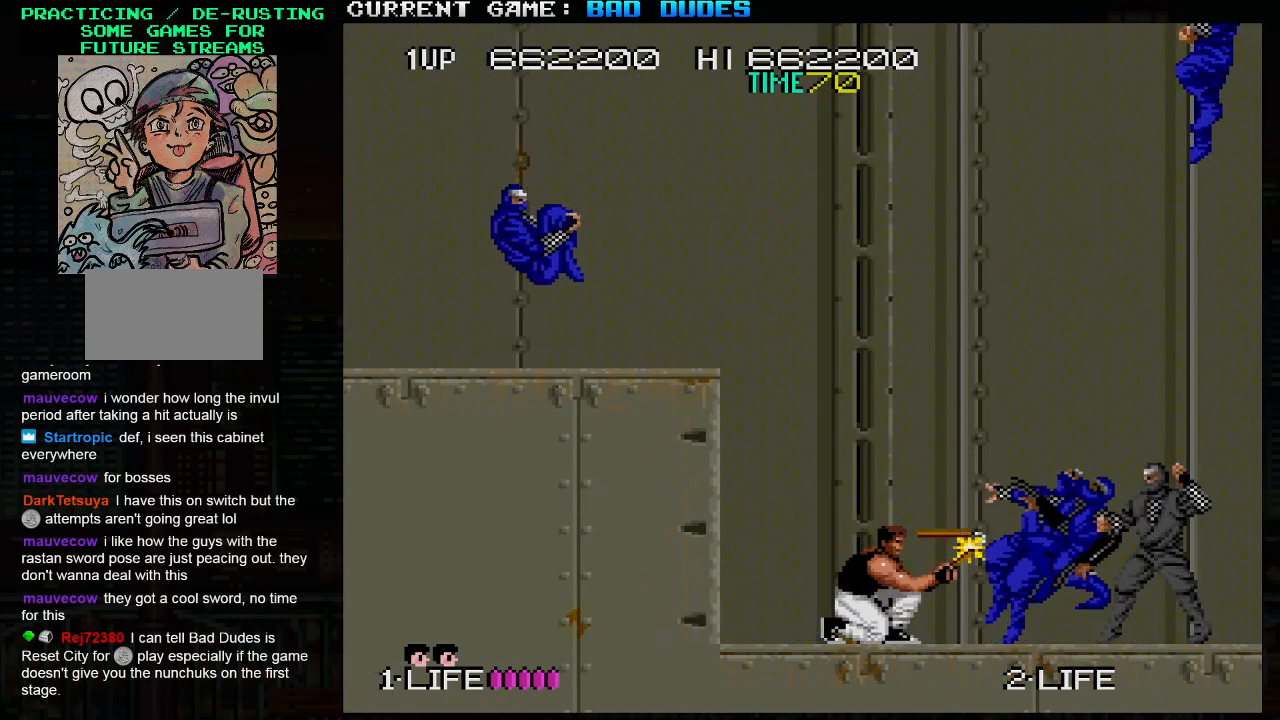
{"dt_ms": 500, "buttons": [], "left_stick": "down-right", "events": [[33, "SQUARE", "up"], [67, "SQUARE", "down"], [117, "SQUARE", "up"], [133, "SQUARE", "down"], [200, "SQUARE", "up"], [317, "SQUARE", "down"], [383, "SQUARE", "up"]]}
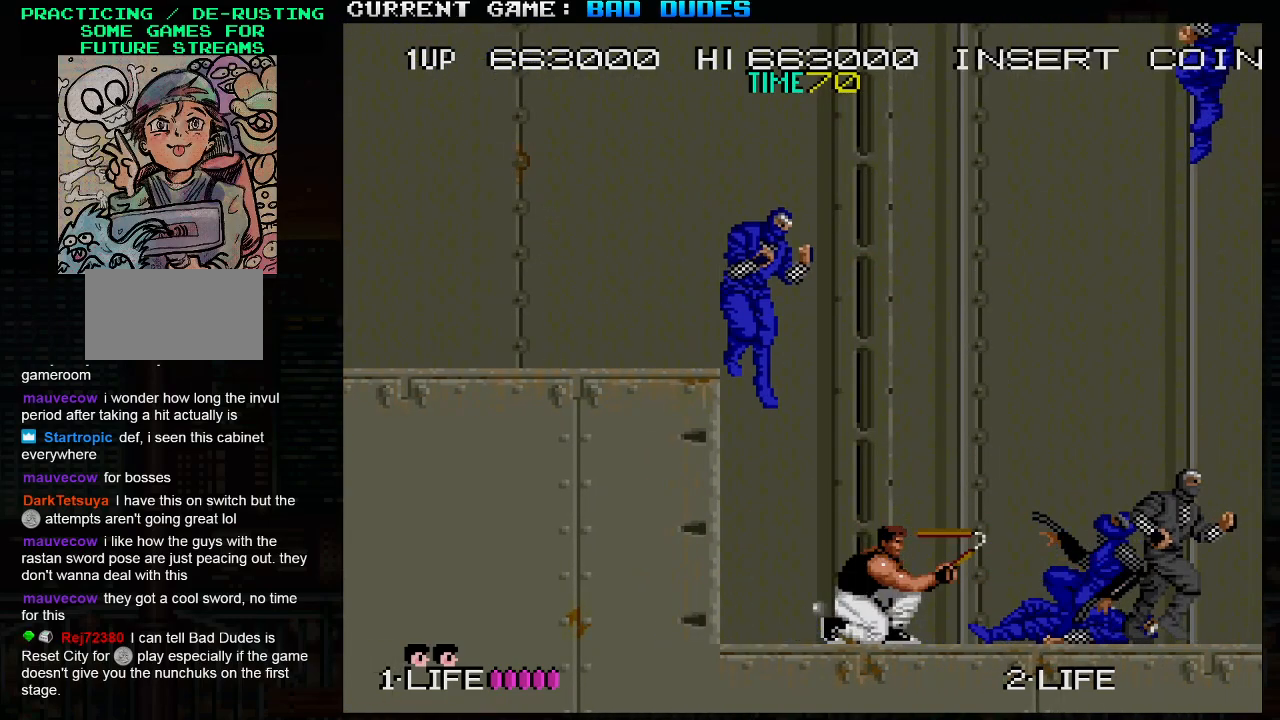
{"dt_ms": 500, "buttons": ["SQUARE"], "left_stick": "down-left", "events": [[67, "left_stick", "right"], [383, "left_stick", "down-left"], [417, "SQUARE", "down"], [467, "SQUARE", "up"], [500, "SQUARE", "down"]]}
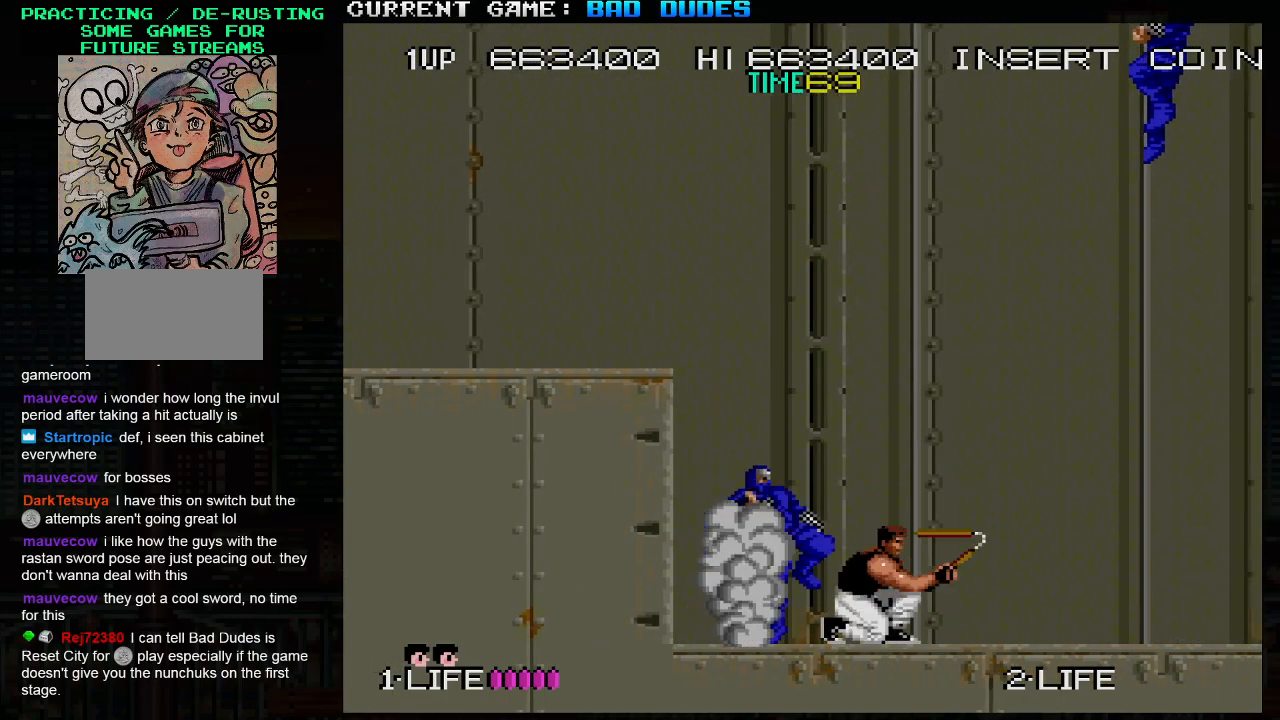
{"dt_ms": 500, "buttons": [], "left_stick": "right", "events": [[50, "SQUARE", "up"], [83, "SQUARE", "down"], [117, "SQUARE", "up"], [150, "SQUARE", "down"], [200, "SQUARE", "up"], [383, "left_stick", "center"], [467, "left_stick", "right"]]}
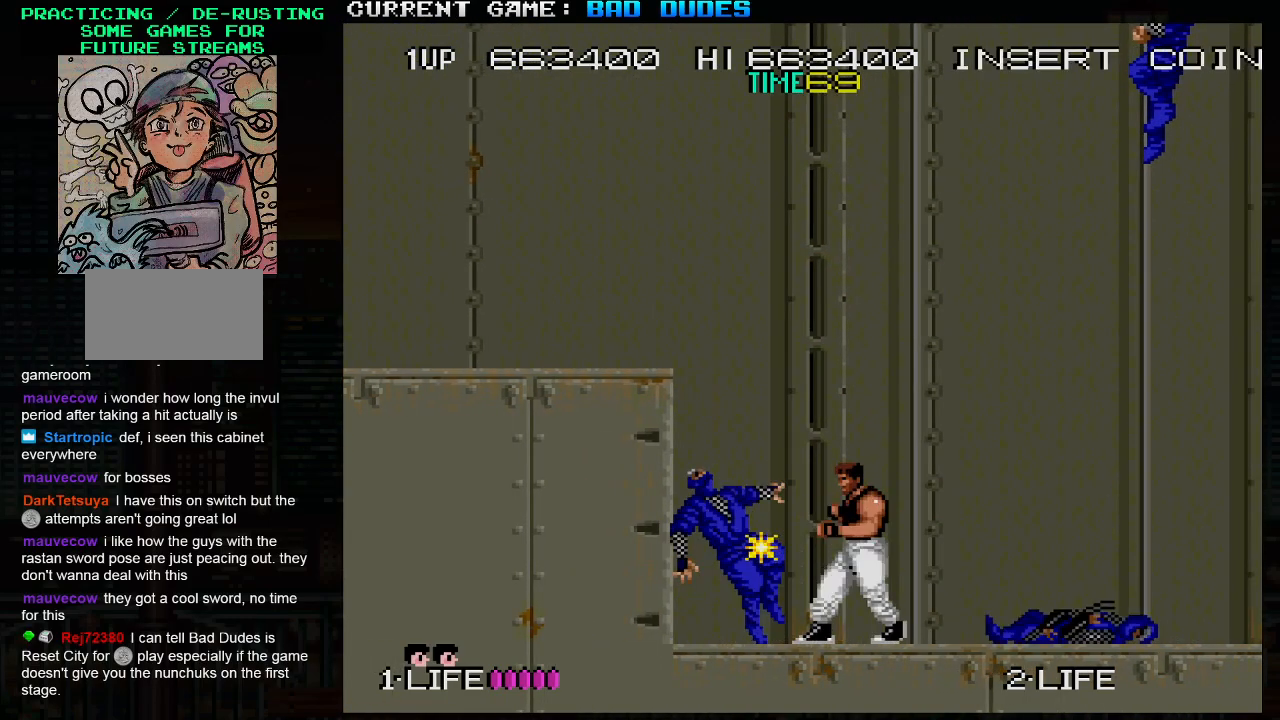
{"dt_ms": 500, "buttons": ["SQUARE"], "left_stick": "center", "events": [[367, "SQUARE", "down"], [417, "left_stick", "center"]]}
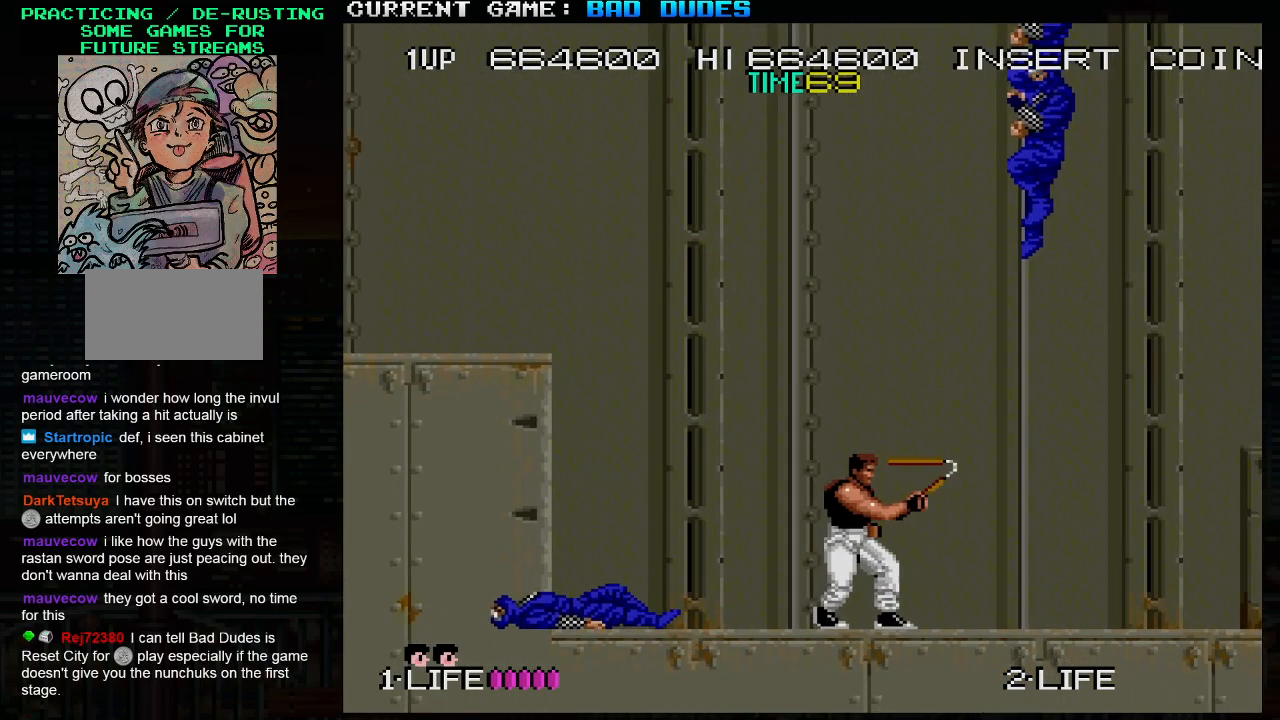
{"dt_ms": 500, "buttons": ["SQUARE"], "left_stick": "center", "events": []}
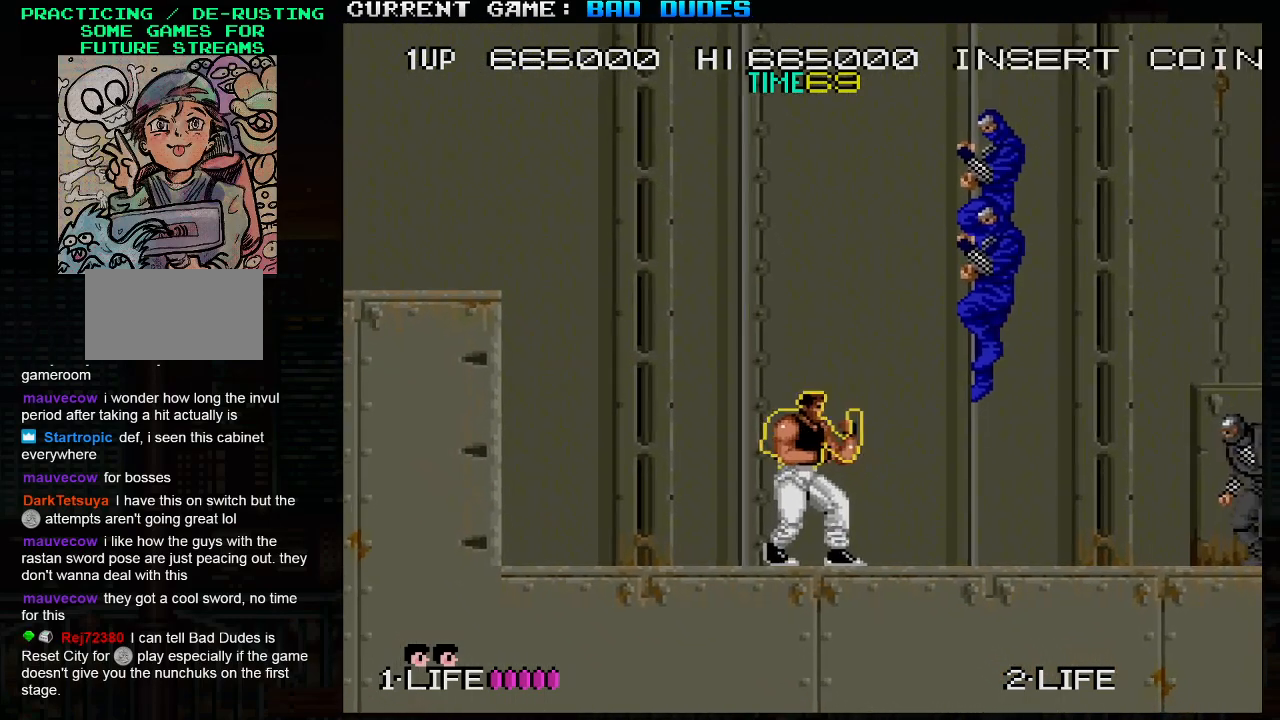
{"dt_ms": 500, "buttons": ["SQUARE"], "left_stick": "center", "events": [[367, "SQUARE", "up"], [433, "SQUARE", "down"]]}
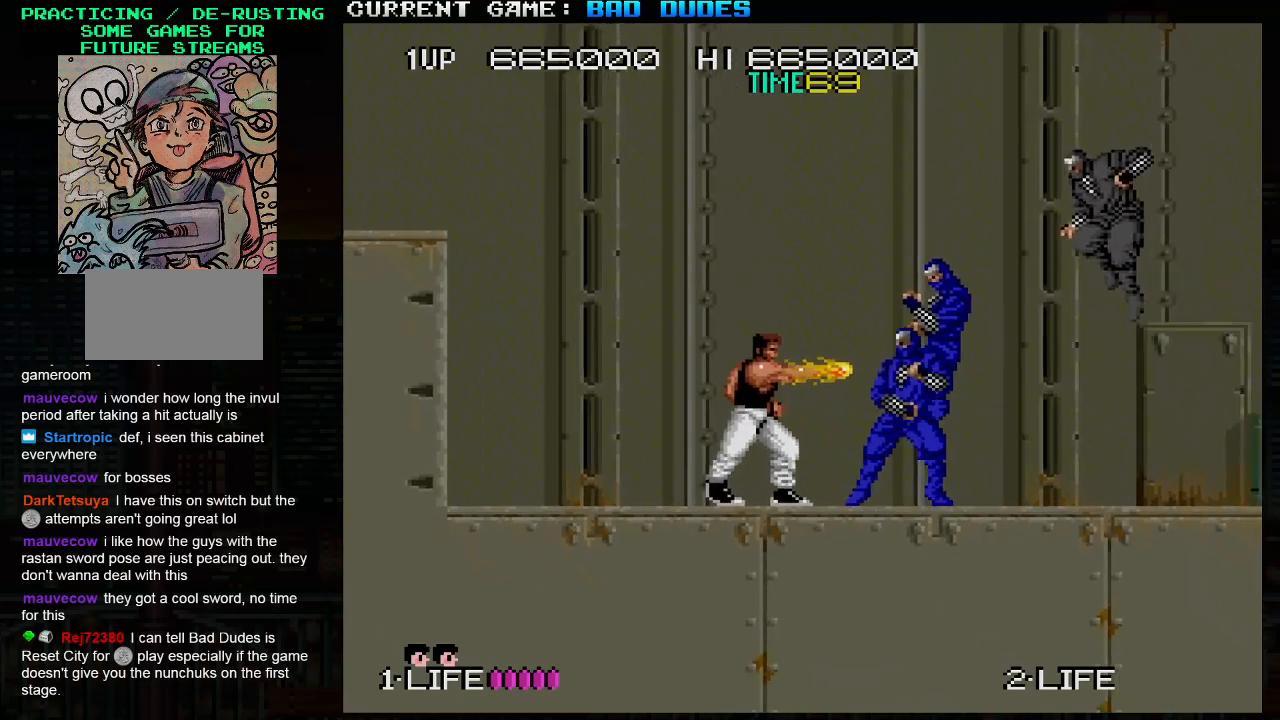
{"dt_ms": 500, "buttons": ["SQUARE"], "left_stick": "down", "events": [[100, "SQUARE", "up"], [183, "left_stick", "down"], [200, "SQUARE", "down"], [267, "SQUARE", "up"], [317, "SQUARE", "down"], [350, "SQUARE", "up"], [383, "SQUARE", "down"], [450, "SQUARE", "up"], [483, "SQUARE", "down"]]}
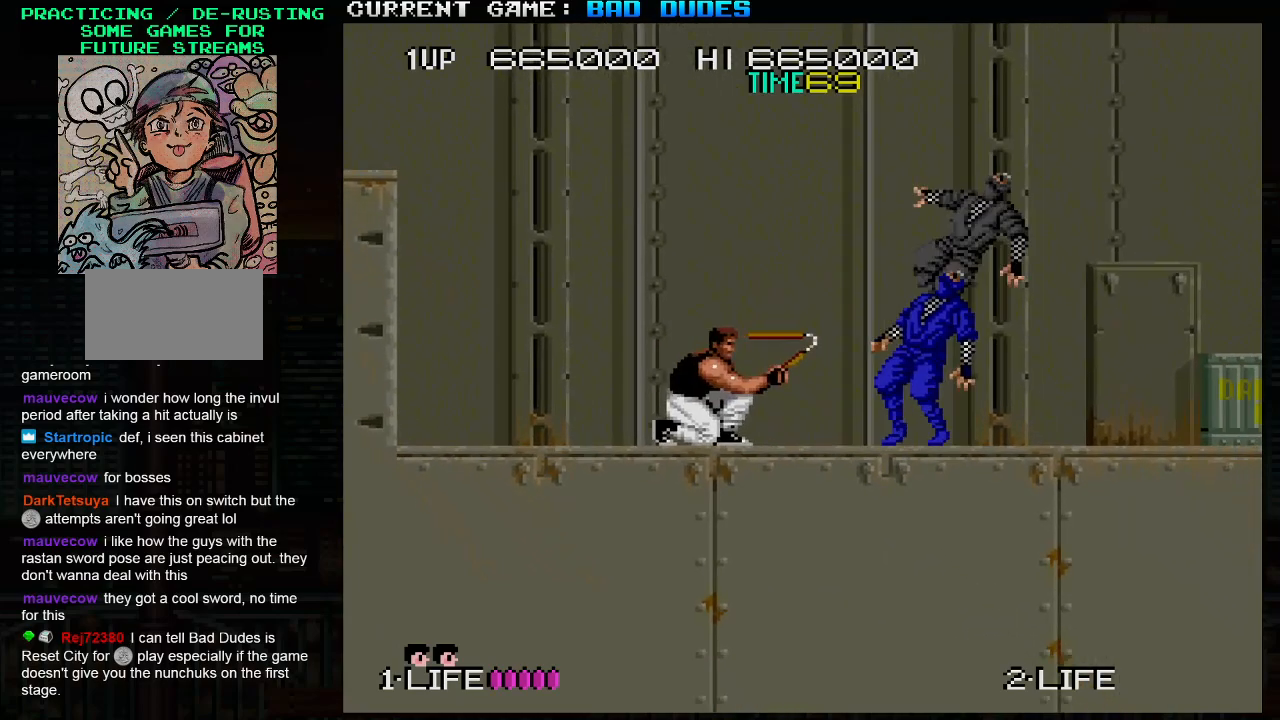
{"dt_ms": 500, "buttons": [], "left_stick": "center", "events": [[50, "SQUARE", "up"], [67, "SQUARE", "down"], [133, "SQUARE", "up"], [167, "SQUARE", "down"], [217, "SQUARE", "up"], [333, "left_stick", "center"]]}
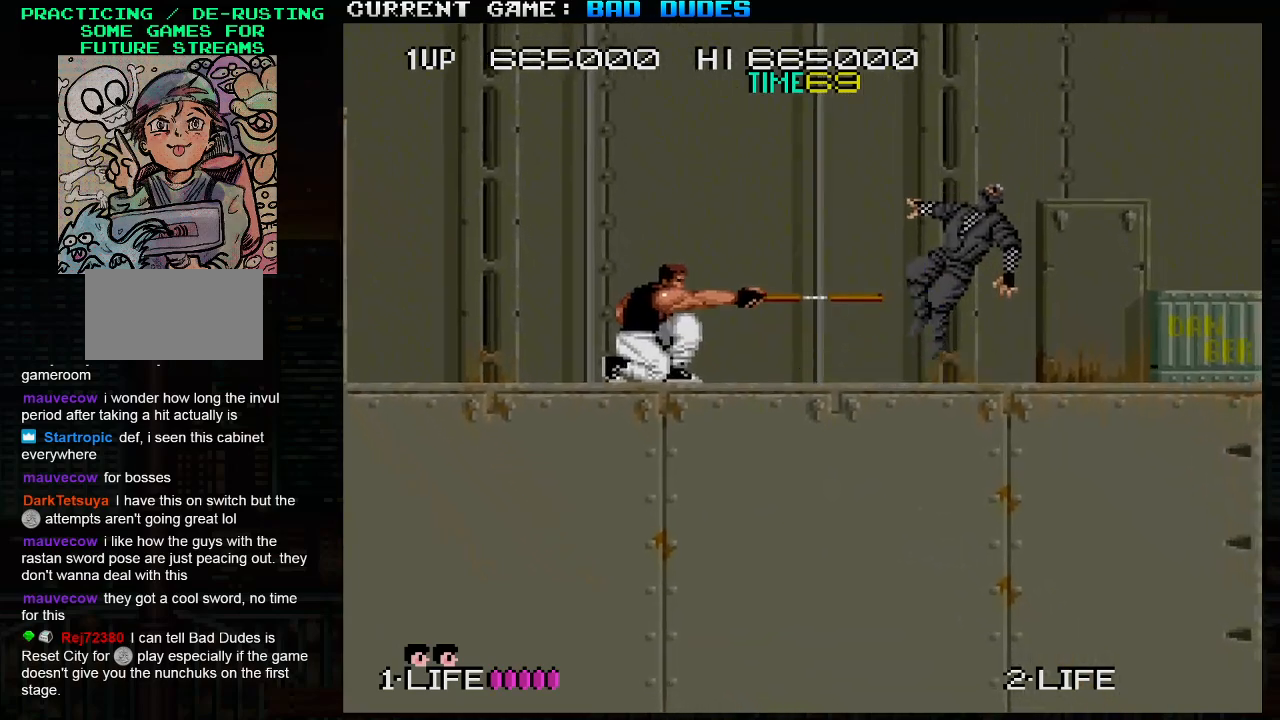
{"dt_ms": 500, "buttons": [], "left_stick": "right", "events": [[117, "left_stick", "right"]]}
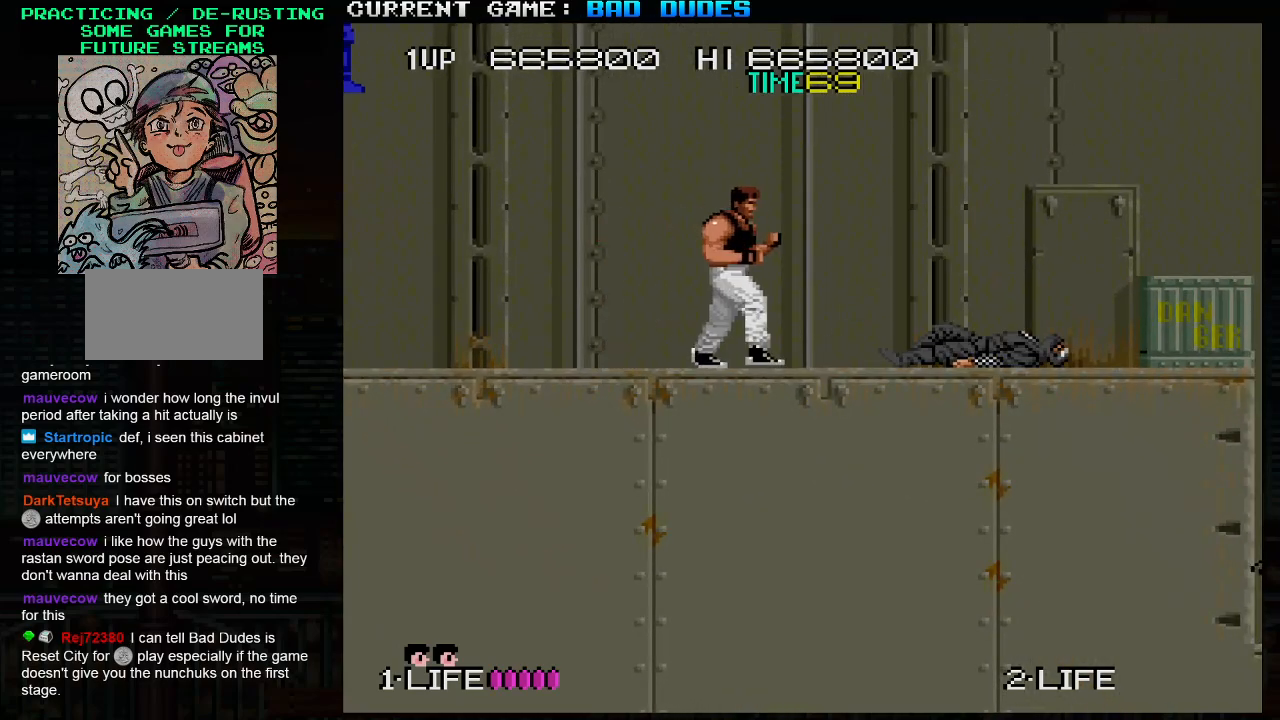
{"dt_ms": 500, "buttons": [], "left_stick": "center", "events": [[367, "left_stick", "center"]]}
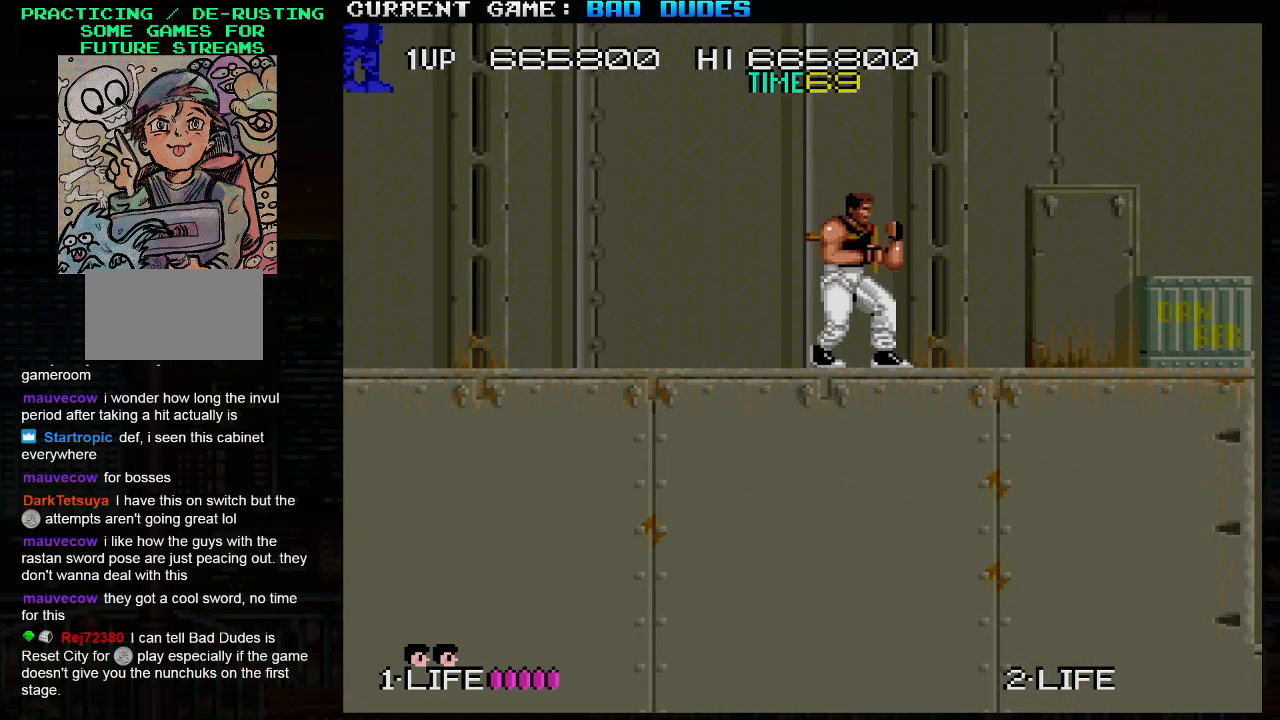
{"dt_ms": 500, "buttons": [], "left_stick": "center", "events": []}
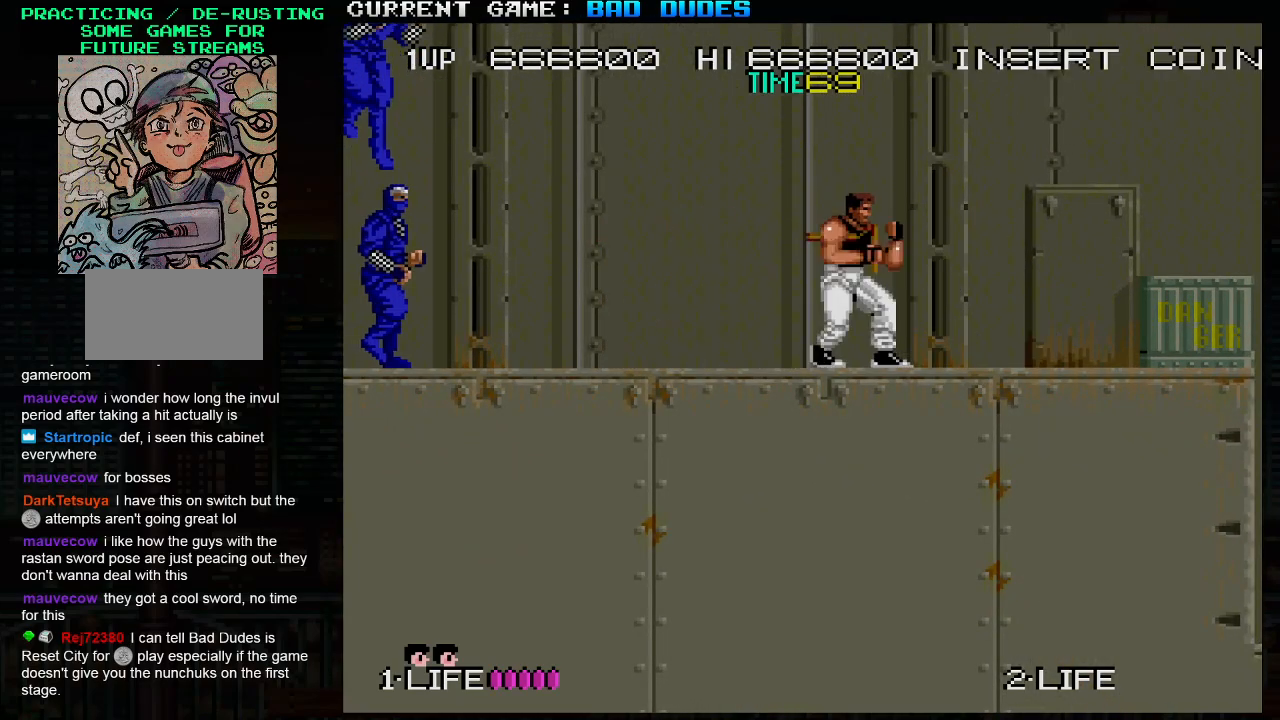
{"dt_ms": 500, "buttons": [], "left_stick": "left", "events": [[500, "left_stick", "left"]]}
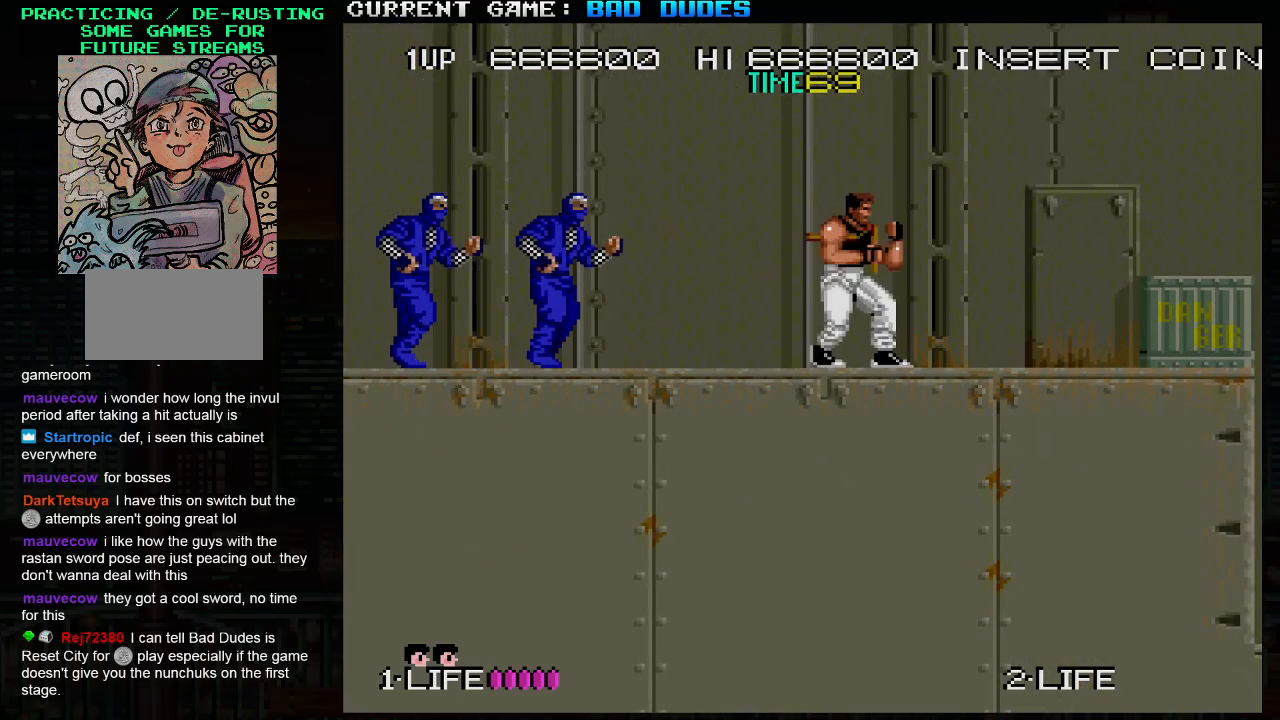
{"dt_ms": 500, "buttons": [], "left_stick": "center", "events": [[50, "SQUARE", "down"], [133, "SQUARE", "up"], [150, "SQUARE", "down"], [150, "left_stick", "center"], [217, "SQUARE", "up"], [250, "SQUARE", "down"], [300, "SQUARE", "up"], [350, "SQUARE", "down"], [400, "SQUARE", "up"], [433, "SQUARE", "down"], [483, "SQUARE", "up"]]}
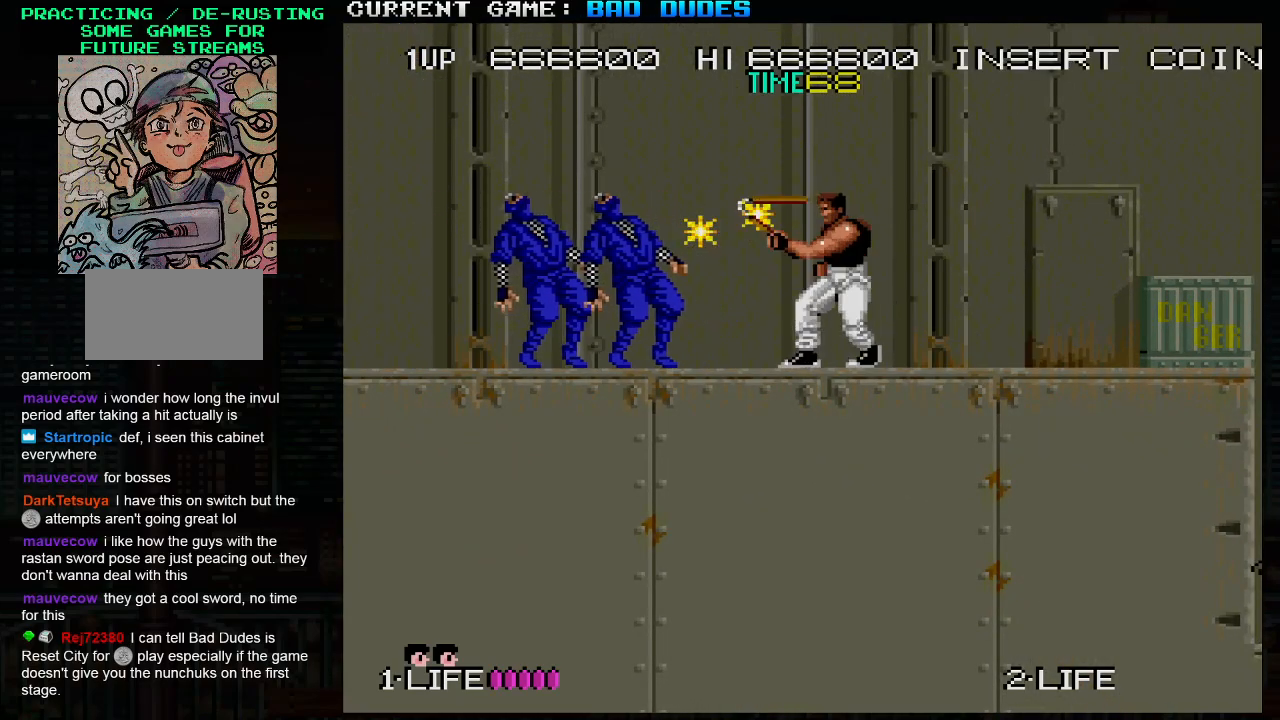
{"dt_ms": 500, "buttons": [], "left_stick": "right", "events": [[133, "left_stick", "right"]]}
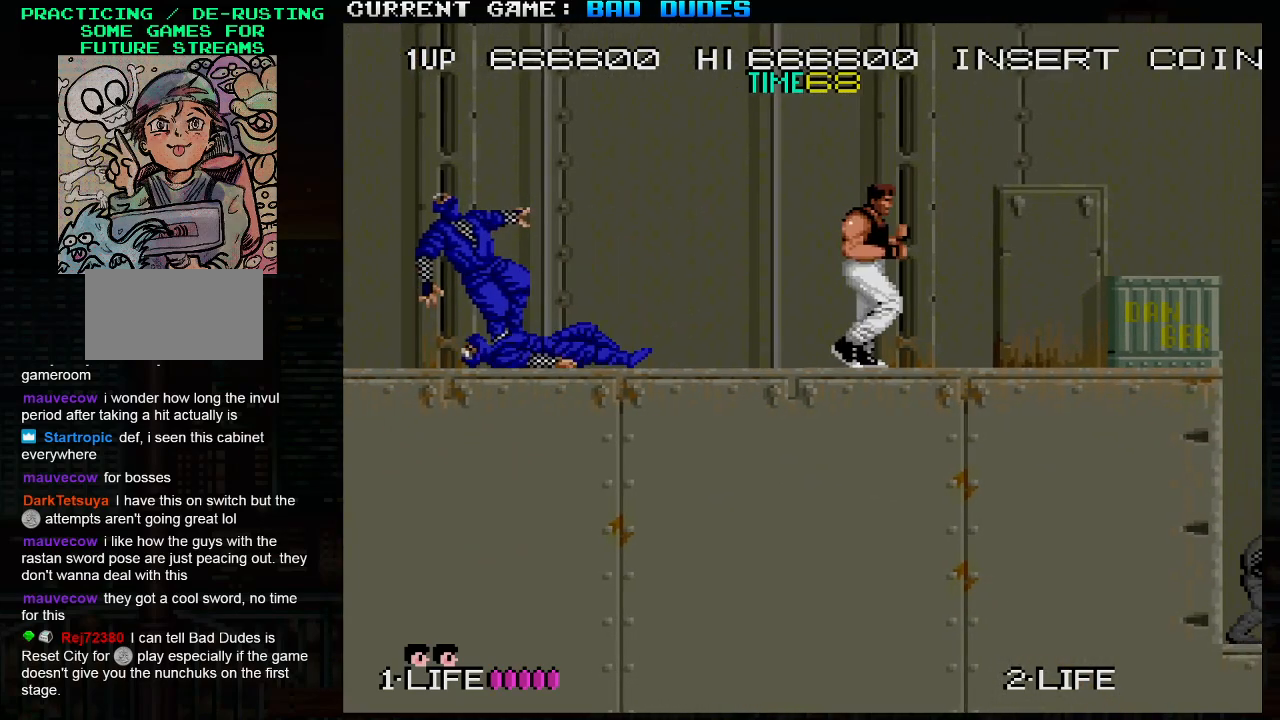
{"dt_ms": 500, "buttons": [], "left_stick": "right", "events": []}
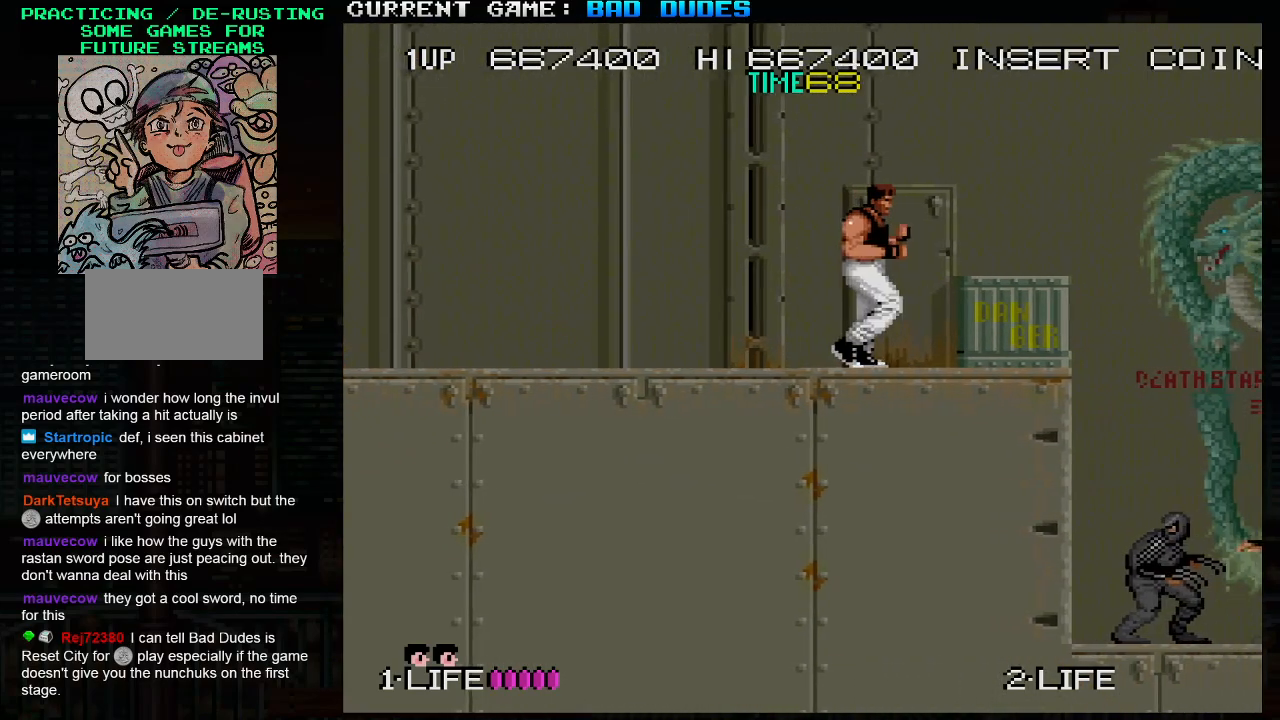
{"dt_ms": 500, "buttons": [], "left_stick": "down", "events": [[217, "left_stick", "down"], [267, "SQUARE", "down"], [333, "SQUARE", "up"]]}
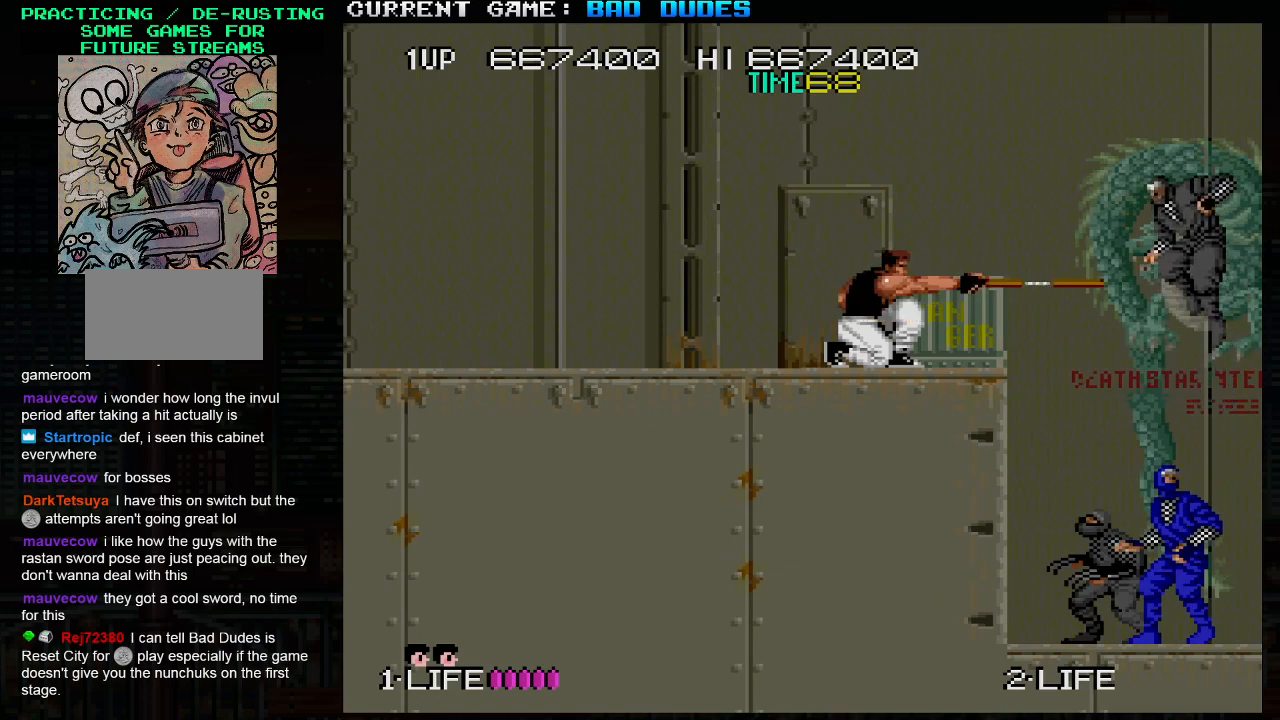
{"dt_ms": 500, "buttons": ["SQUARE"], "left_stick": "down", "events": [[400, "SQUARE", "down"]]}
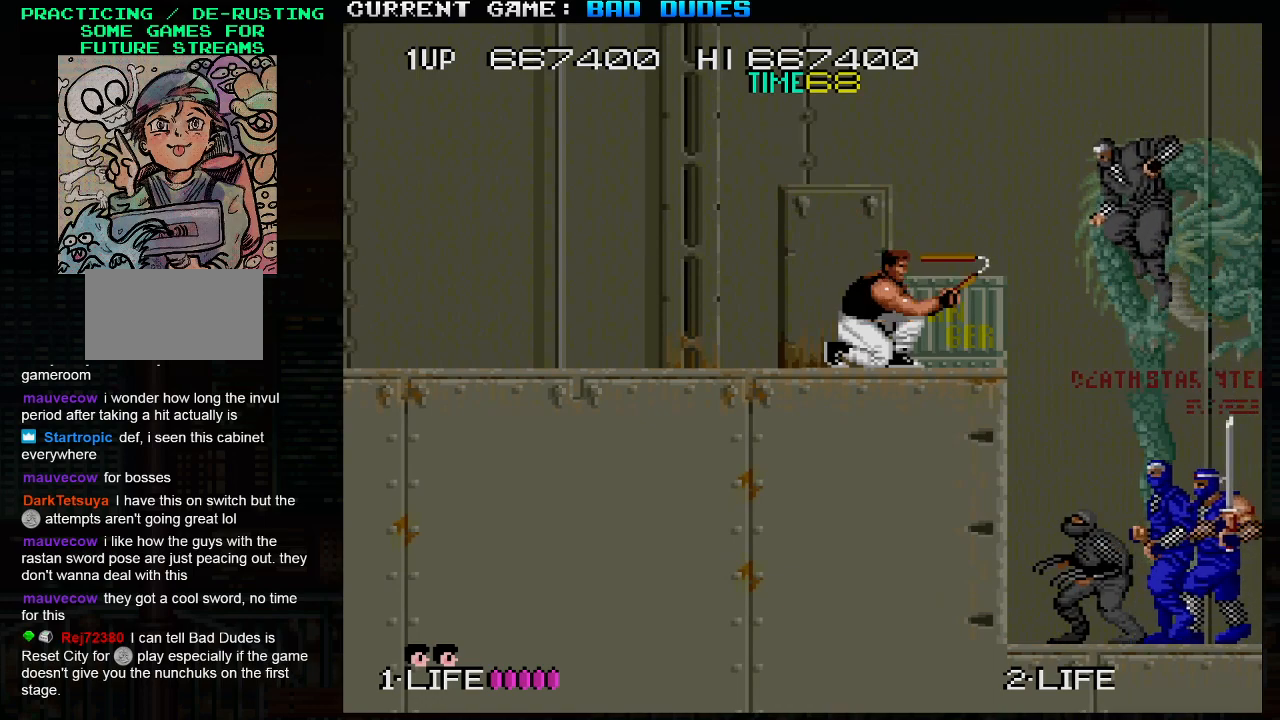
{"dt_ms": 500, "buttons": ["SQUARE"], "left_stick": "down", "events": [[67, "SQUARE", "up"], [133, "SQUARE", "down"], [167, "SQUARE", "up"], [200, "SQUARE", "down"], [250, "SQUARE", "up"], [300, "SQUARE", "down"], [333, "SQUARE", "up"], [383, "SQUARE", "down"], [450, "SQUARE", "up"], [483, "SQUARE", "down"]]}
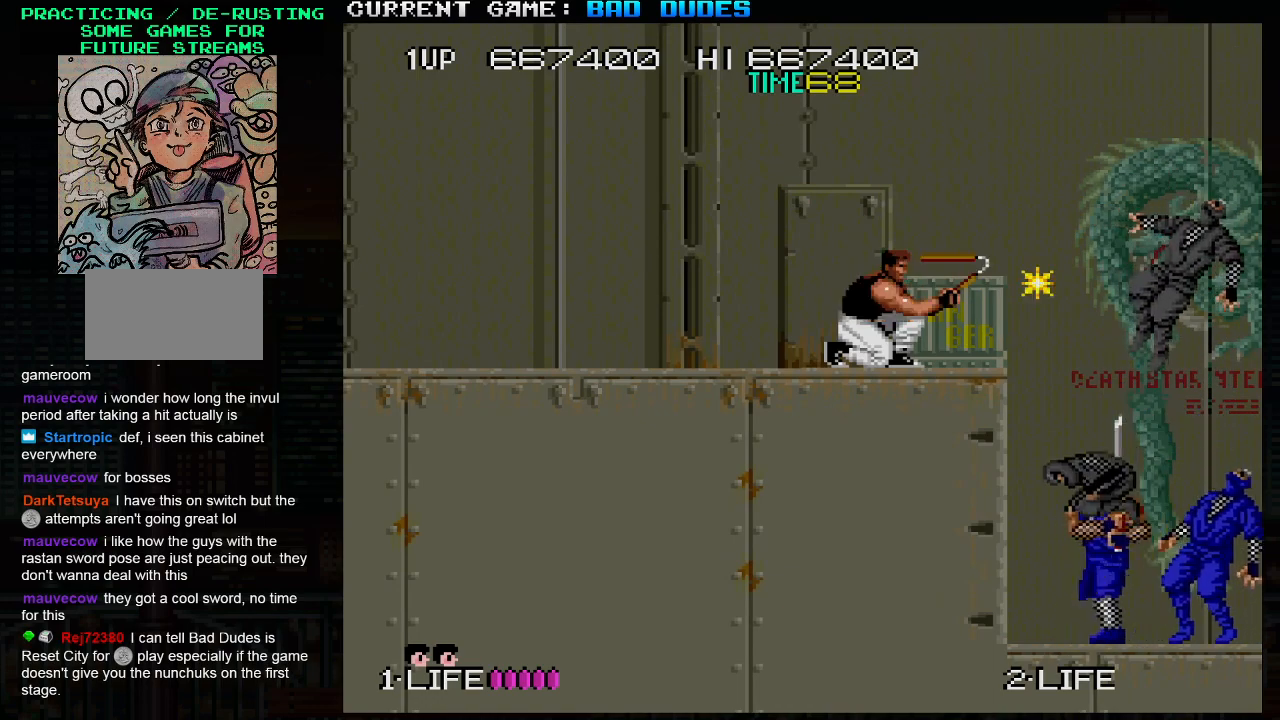
{"dt_ms": 500, "buttons": [], "left_stick": "down", "events": [[17, "SQUARE", "up"], [67, "SQUARE", "down"], [133, "SQUARE", "up"], [167, "SQUARE", "down"], [200, "SQUARE", "up"], [267, "SQUARE", "down"], [300, "SQUARE", "up"], [350, "SQUARE", "down"], [383, "SQUARE", "up"], [433, "SQUARE", "down"], [483, "SQUARE", "up"]]}
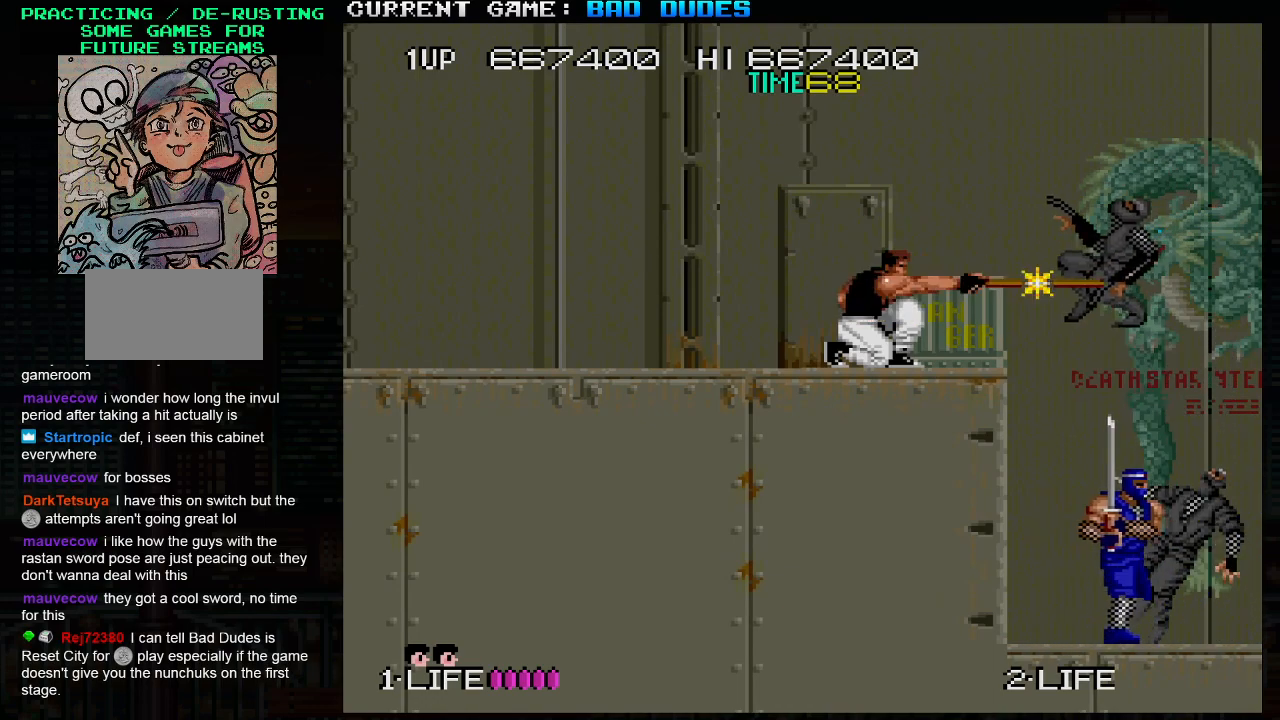
{"dt_ms": 500, "buttons": [], "left_stick": "down", "events": [[33, "SQUARE", "down"], [67, "SQUARE", "up"], [117, "SQUARE", "down"], [167, "SQUARE", "up"], [217, "SQUARE", "down"], [250, "SQUARE", "up"], [300, "SQUARE", "down"], [350, "SQUARE", "up"]]}